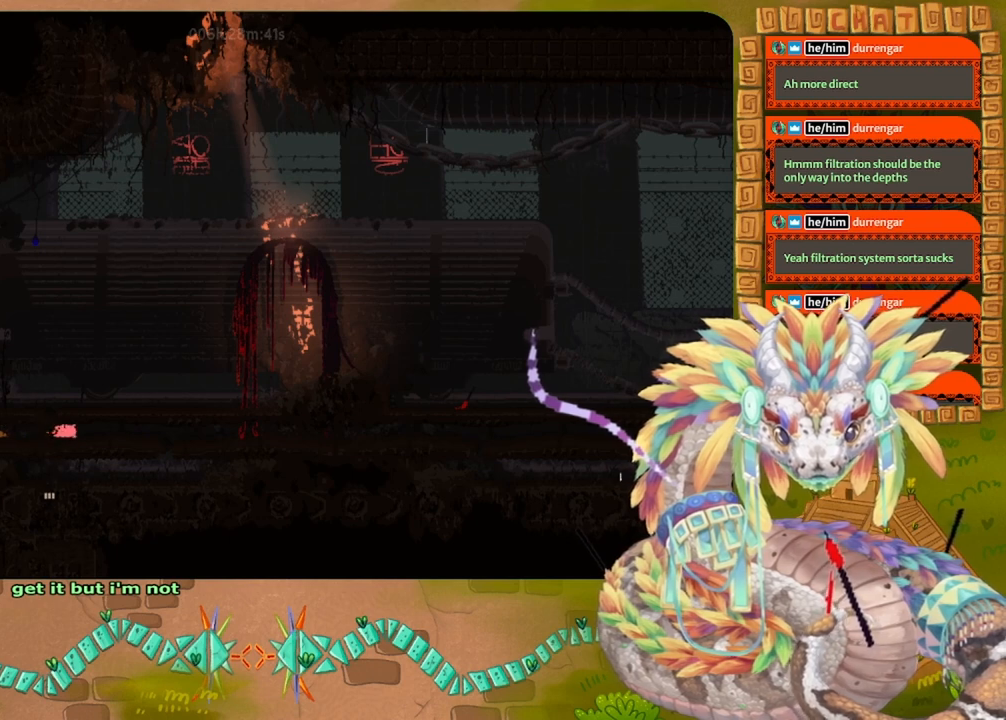
Gameplay with keyboard and mouse; each line is a JSON object with the keys held at the frame after it. "events" lists presses ("down") and releases ("up") of "down", "grab", "jump", "left", "right", "spin", "throw" and "up" between this image and that frame as [ms after this image, input, new state], when the widget could be followed in between. No other keys are recorded. Mouse buttons are not recorded. Key names are as the overlay labels them; some are game actions (e.g. jump) rather than physical keys. Not read: mouse_move.
{"keys": ["down", "left"], "events": [[467, "right", "up"], [500, "left", "down"]]}
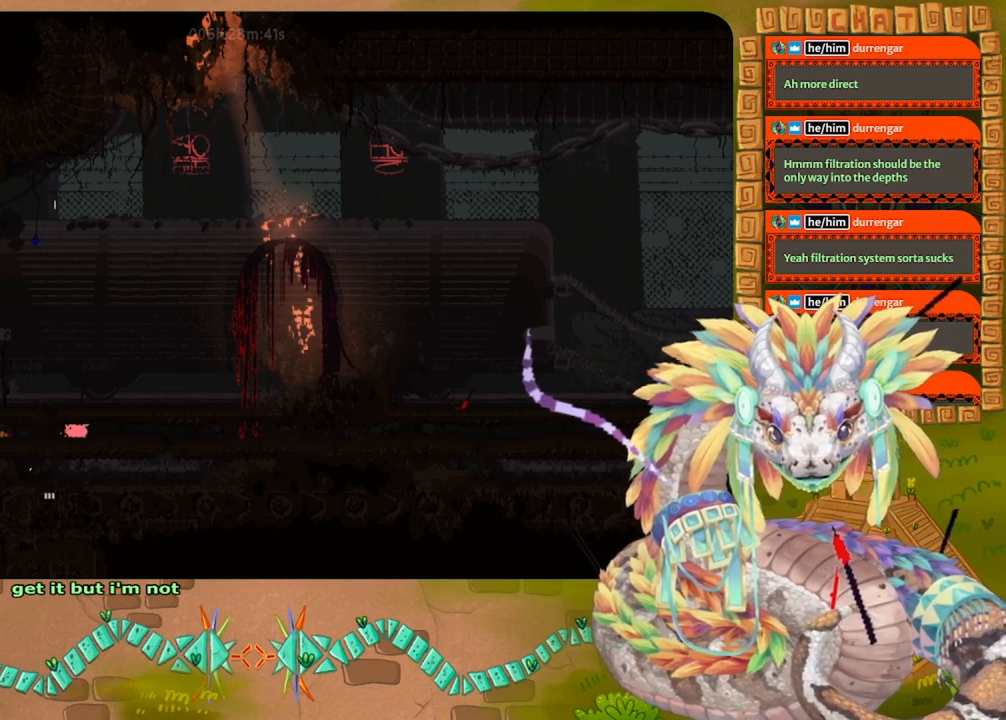
{"keys": ["down", "left"], "events": []}
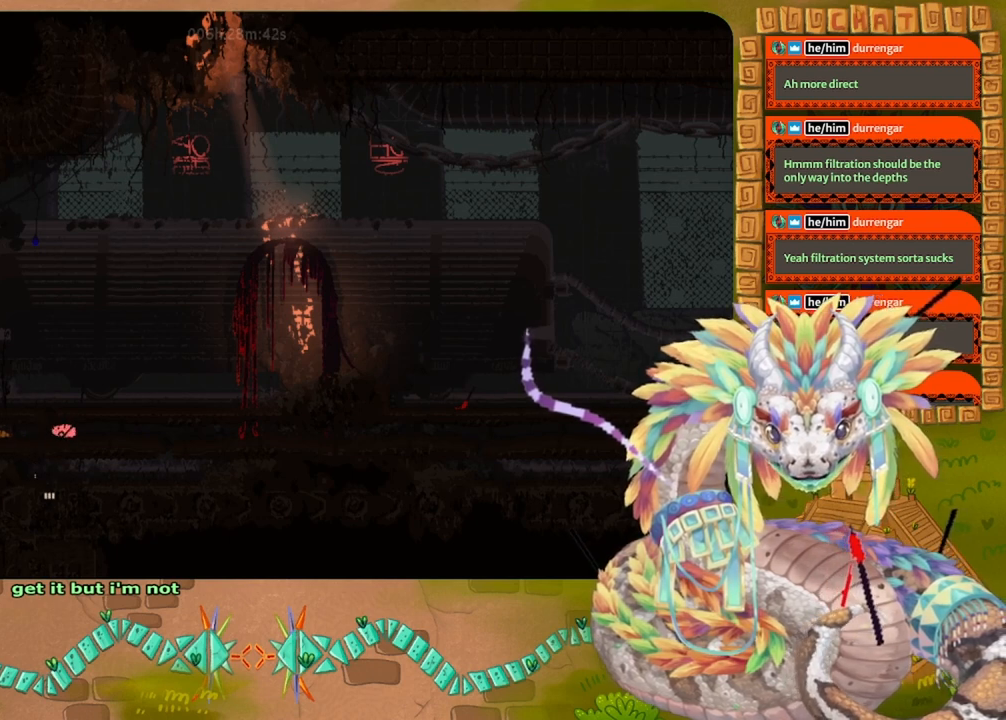
{"keys": ["down", "left"], "events": [[67, "down", "up"], [300, "down", "down"]]}
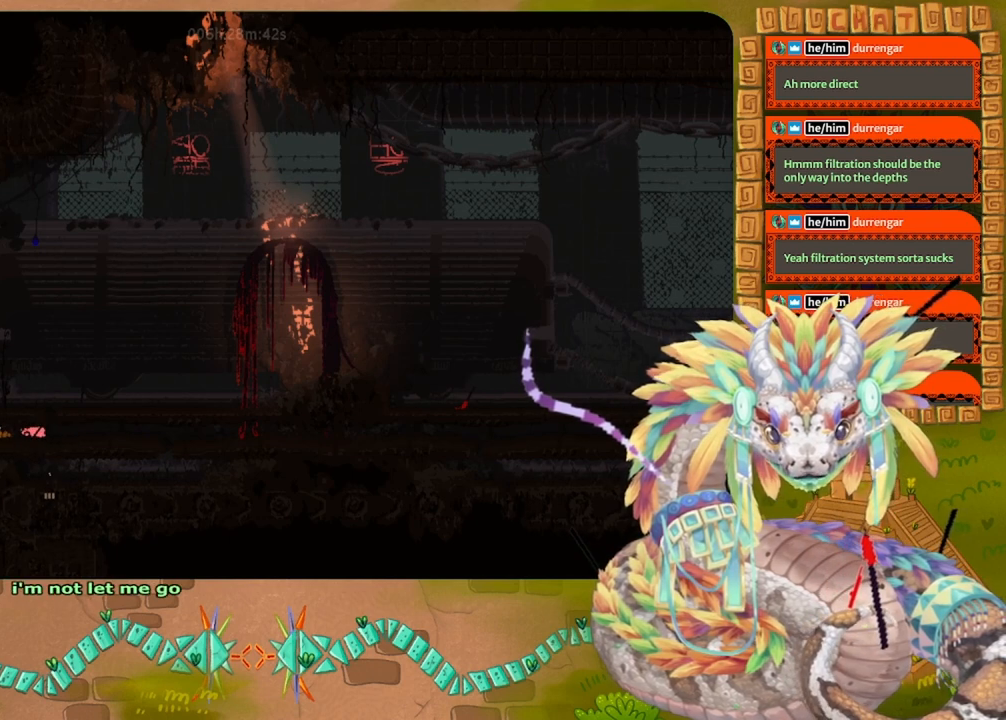
{"keys": ["down", "left"], "events": []}
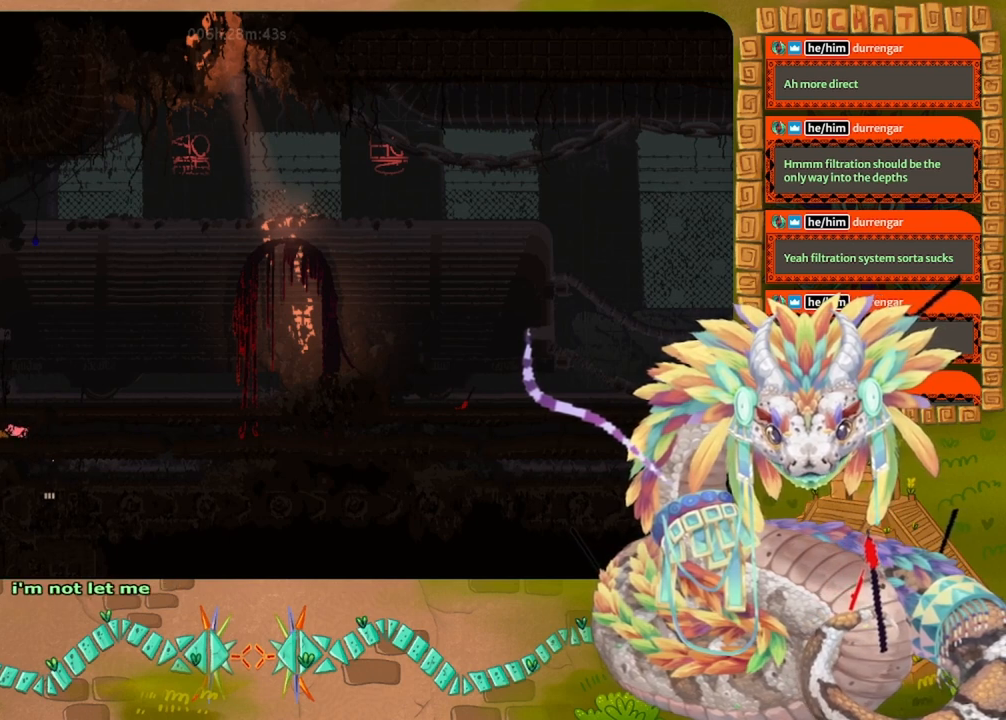
{"keys": ["down", "right"], "events": [[333, "left", "up"], [367, "right", "down"]]}
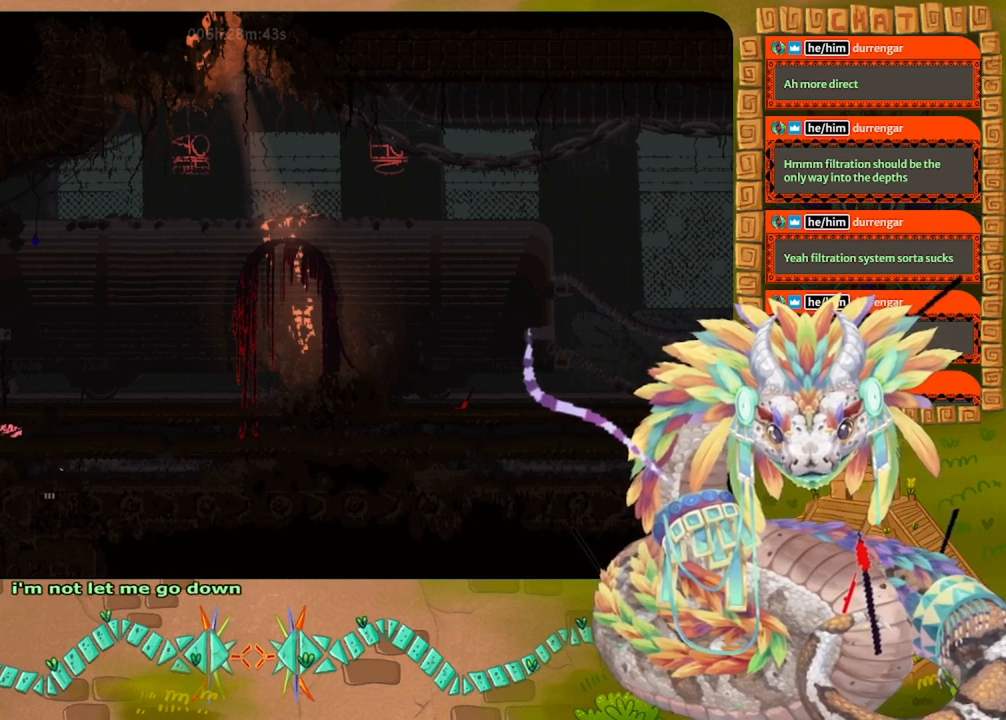
{"keys": ["right"], "events": [[167, "down", "up"]]}
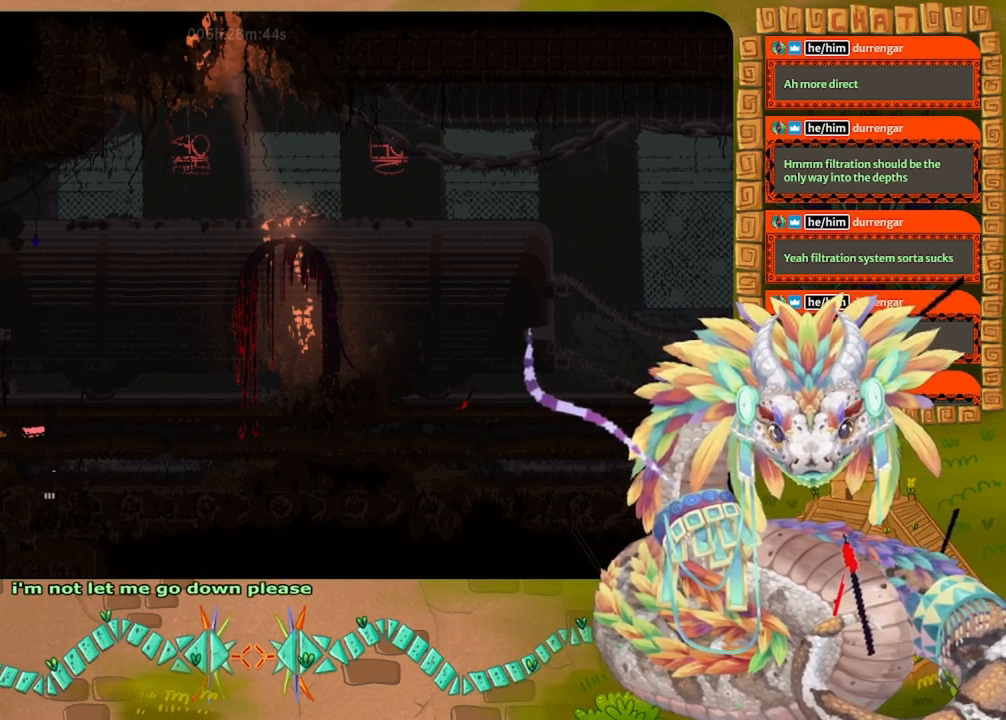
{"keys": ["right"], "events": []}
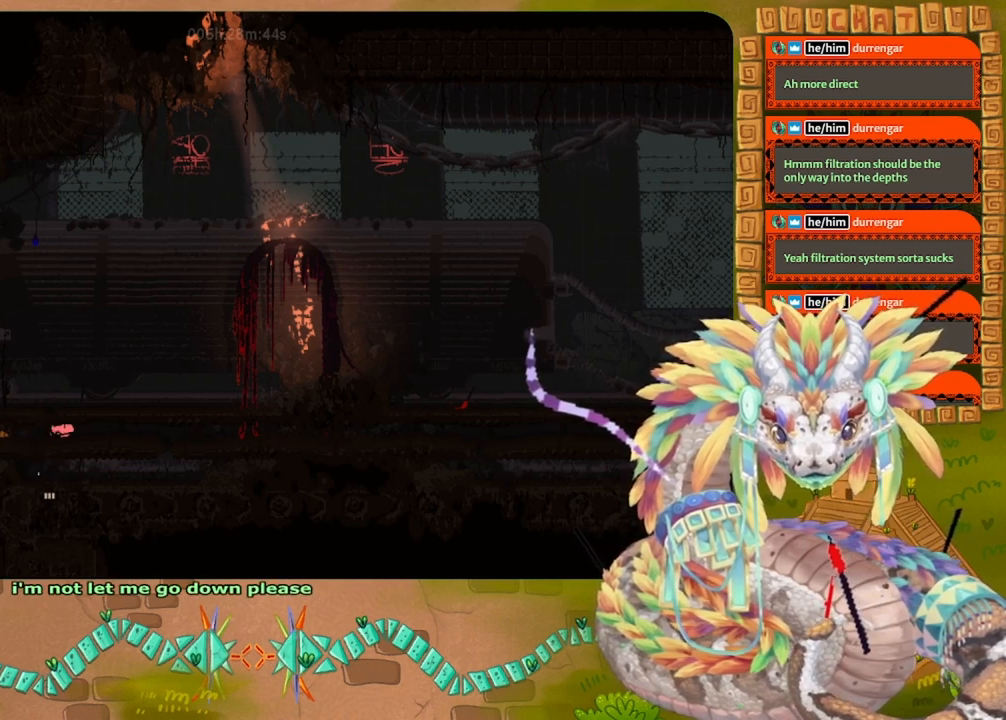
{"keys": ["right"], "events": []}
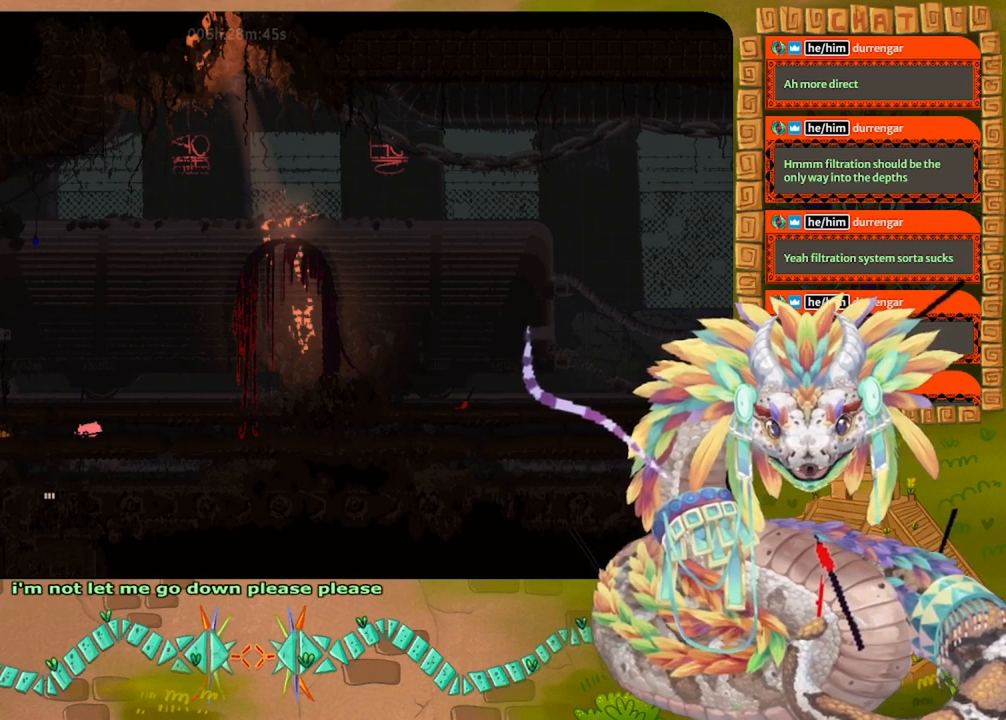
{"keys": ["right"], "events": []}
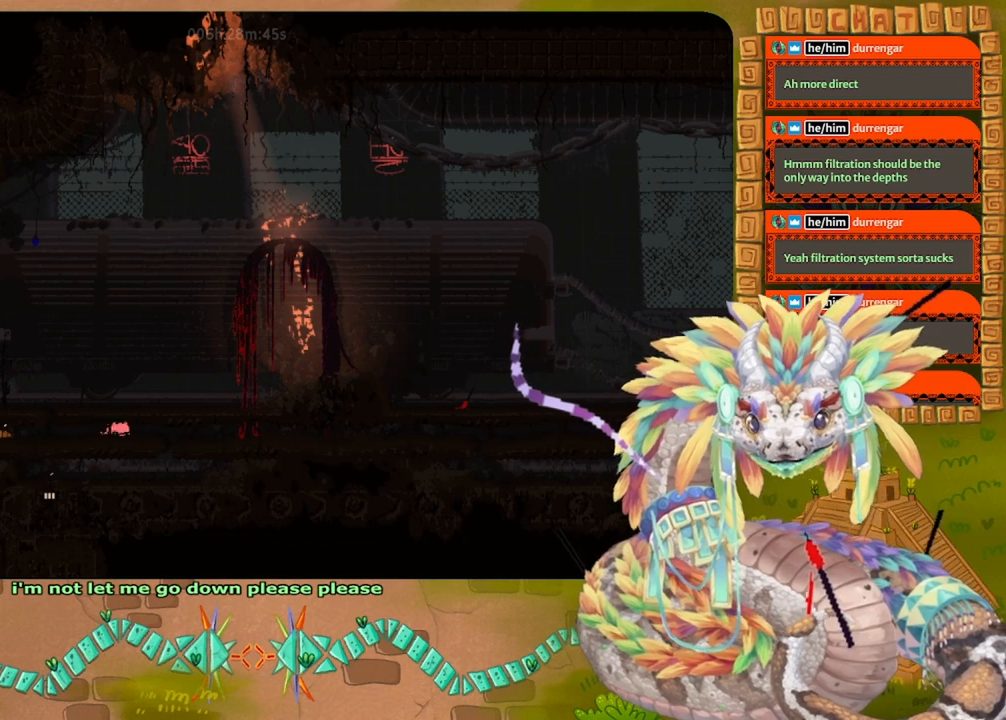
{"keys": ["right"], "events": []}
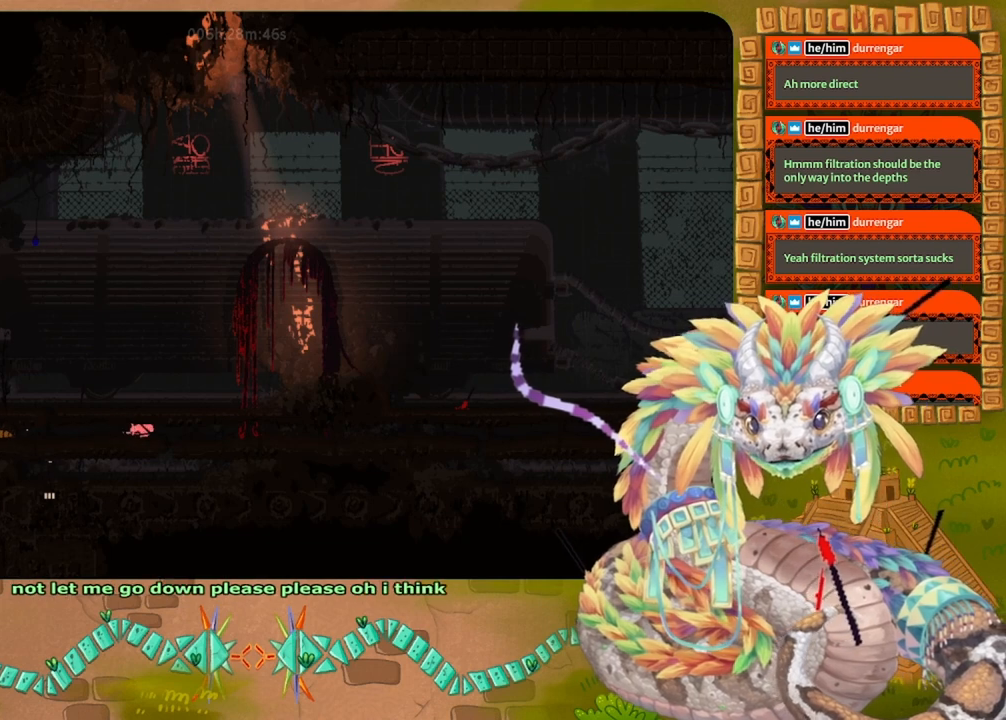
{"keys": ["down"], "events": [[333, "down", "down"], [433, "right", "up"]]}
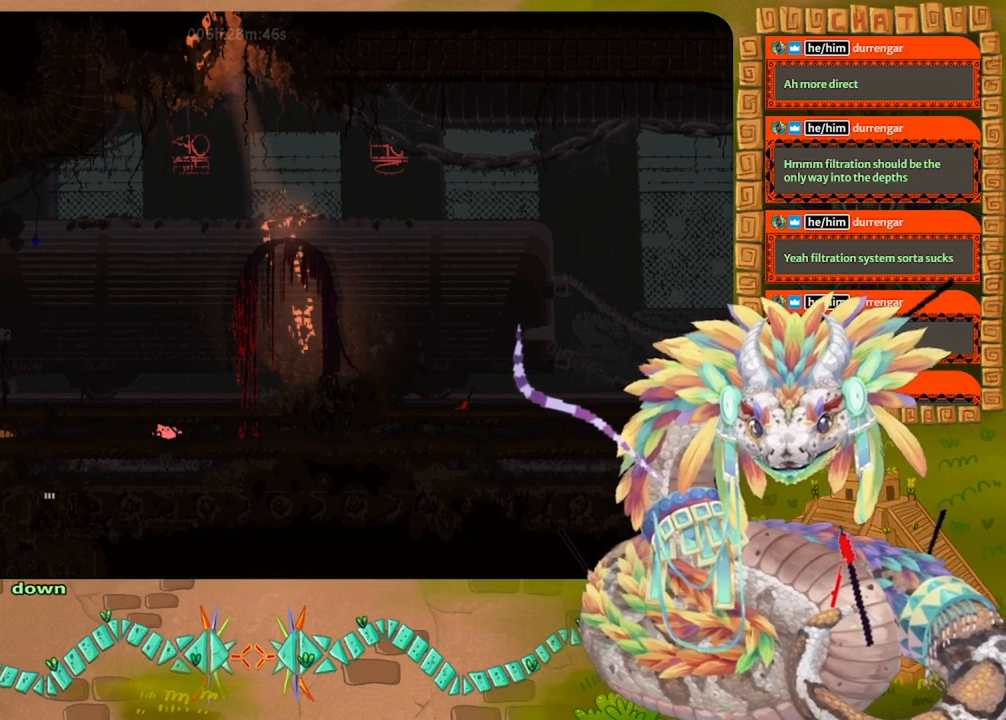
{"keys": ["down"], "events": []}
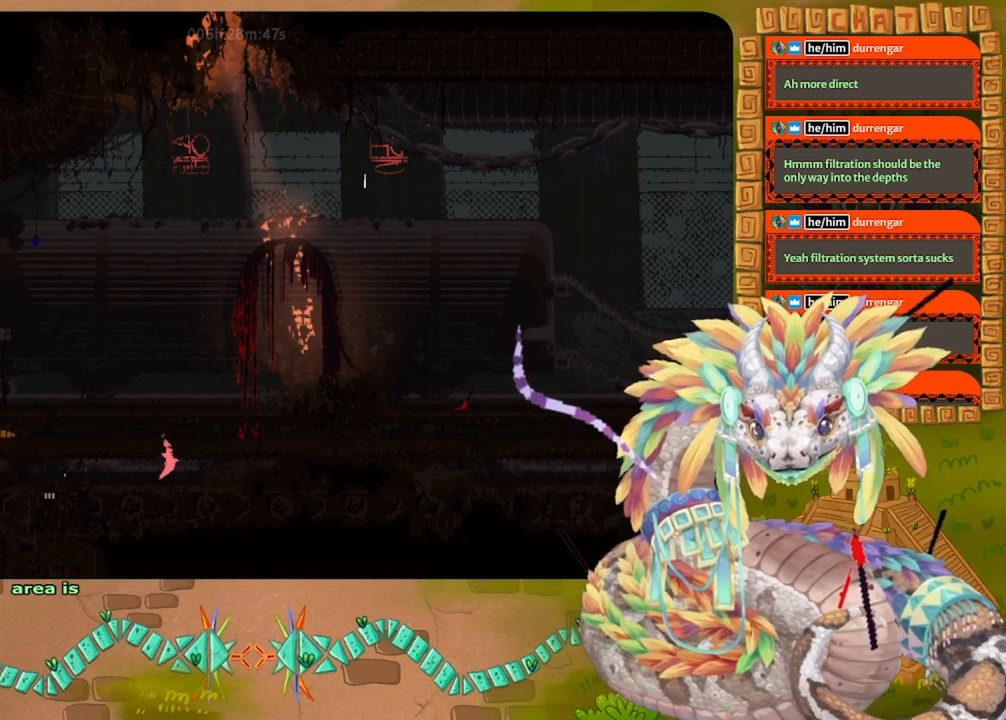
{"keys": ["left"], "events": [[67, "left", "down"], [233, "down", "up"]]}
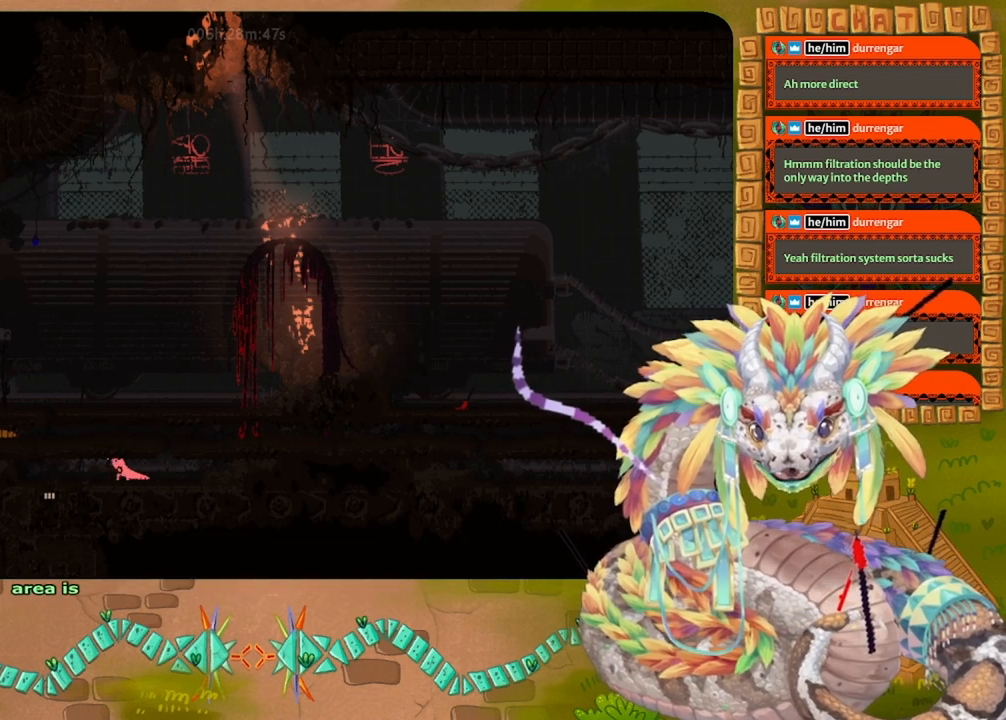
{"keys": ["down"], "events": [[433, "down", "down"], [467, "left", "up"]]}
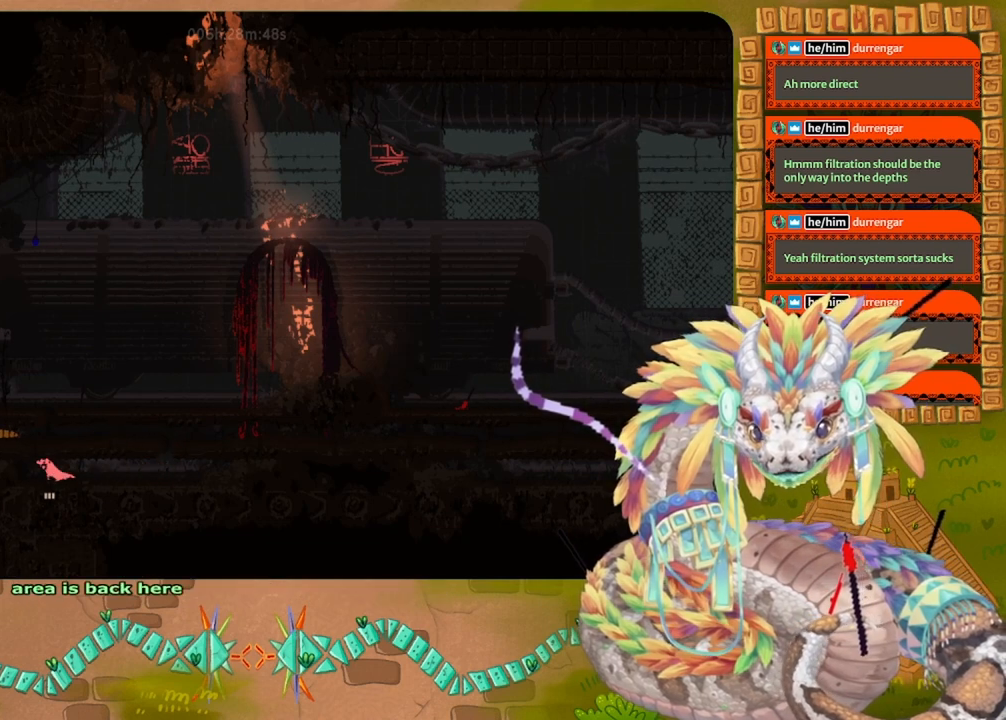
{"keys": ["down"], "events": []}
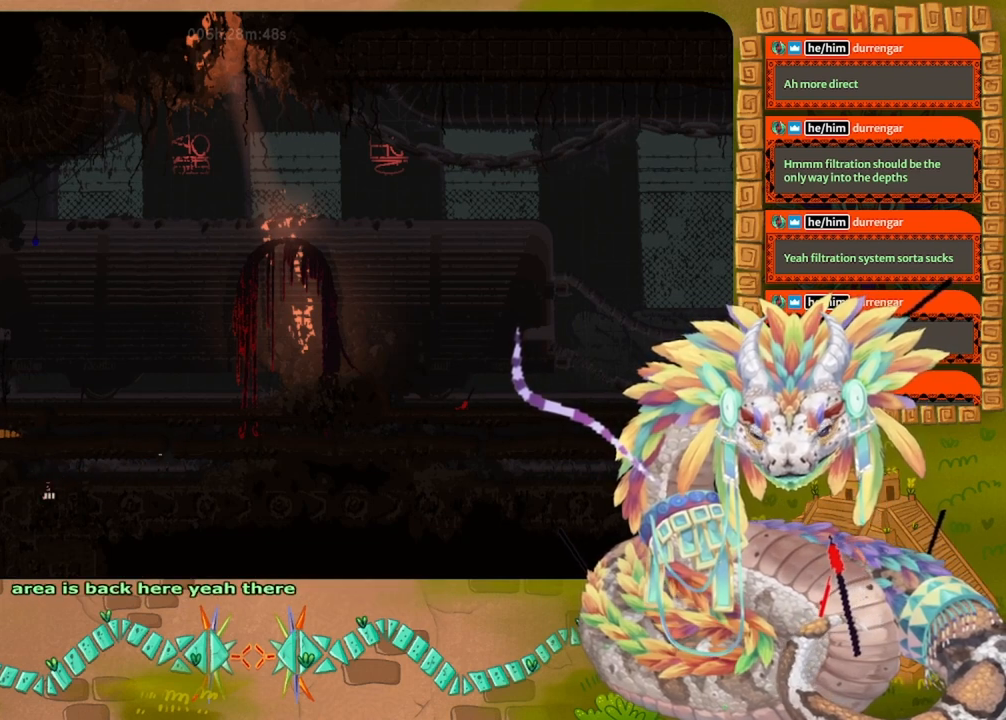
{"keys": ["down"], "events": []}
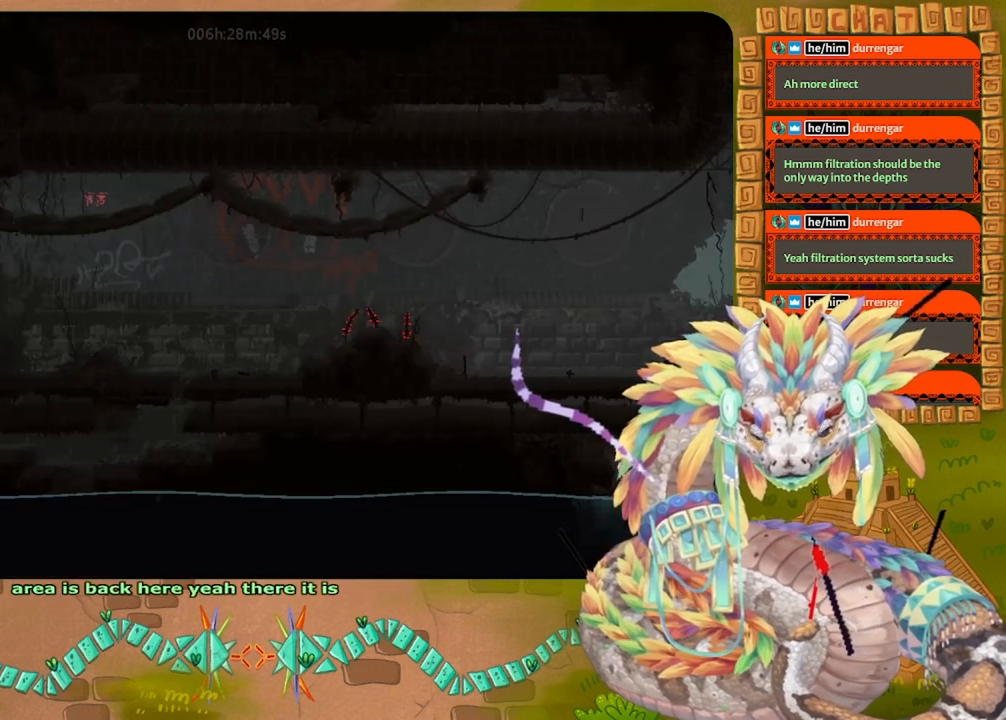
{"keys": ["down"], "events": []}
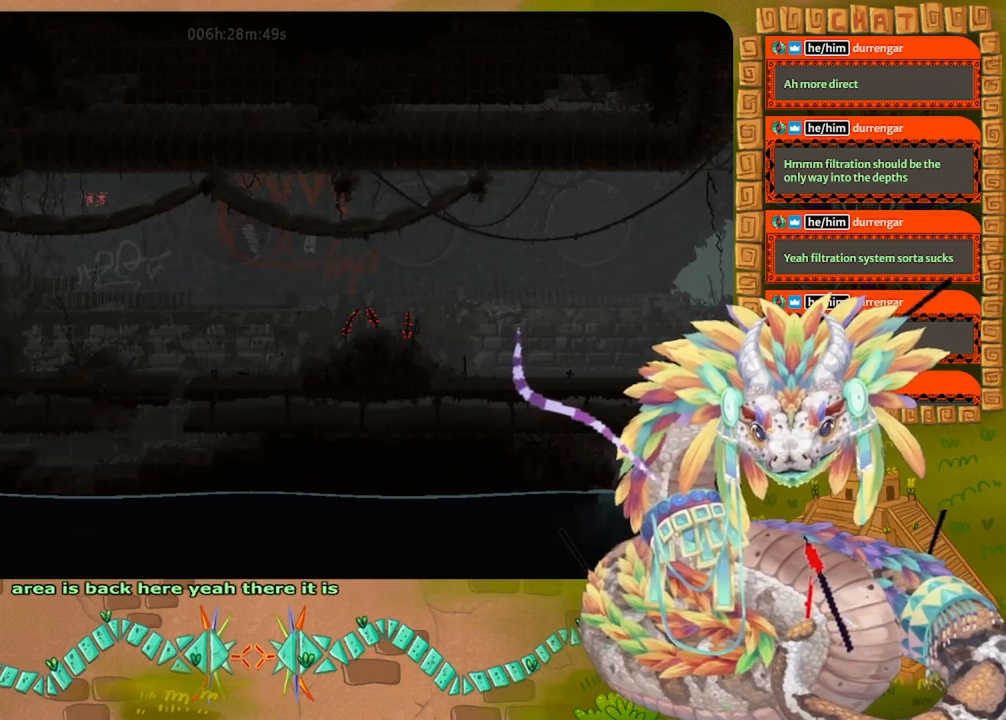
{"keys": ["down"], "events": []}
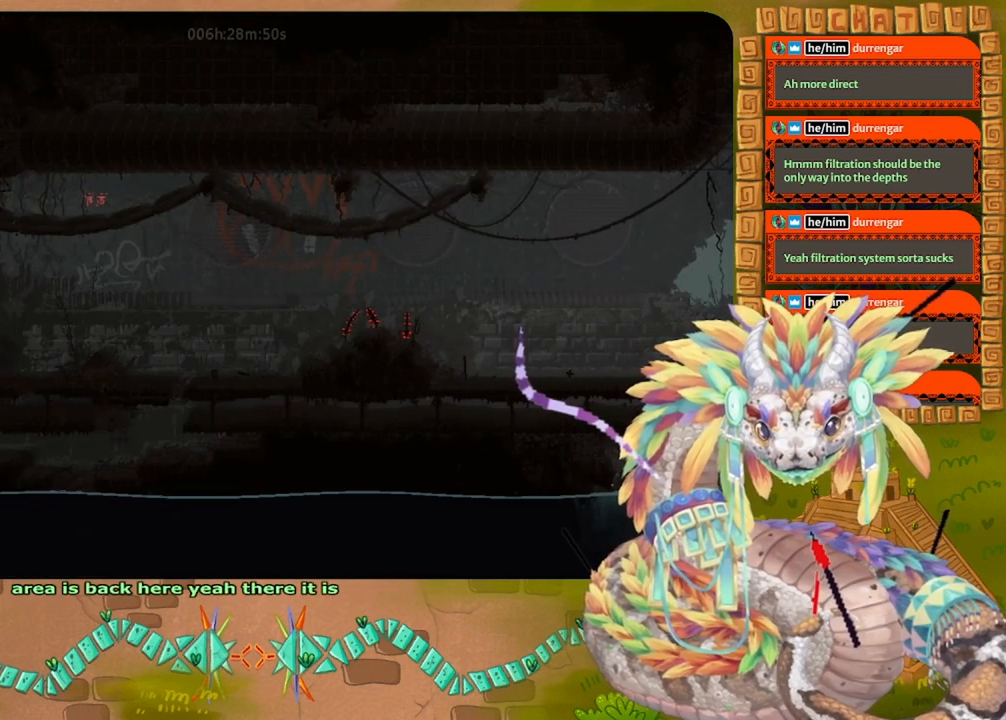
{"keys": ["right"], "events": [[33, "right", "down"], [200, "down", "up"], [200, "jump", "down"], [300, "jump", "up"]]}
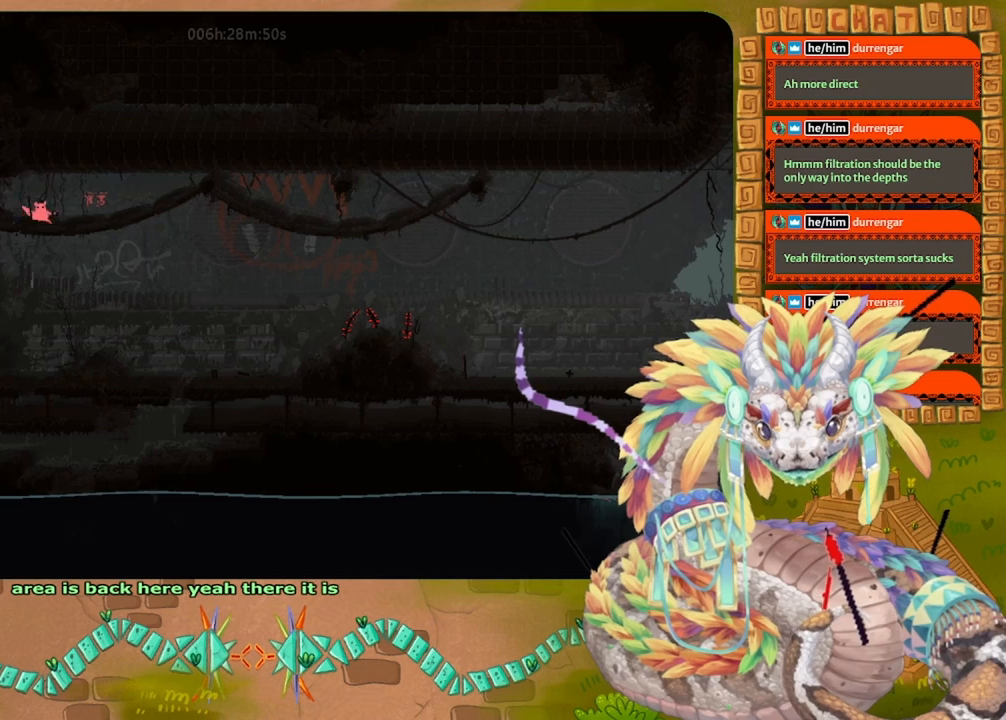
{"keys": ["jump", "right", "up"], "events": [[400, "jump", "down"], [400, "up", "down"]]}
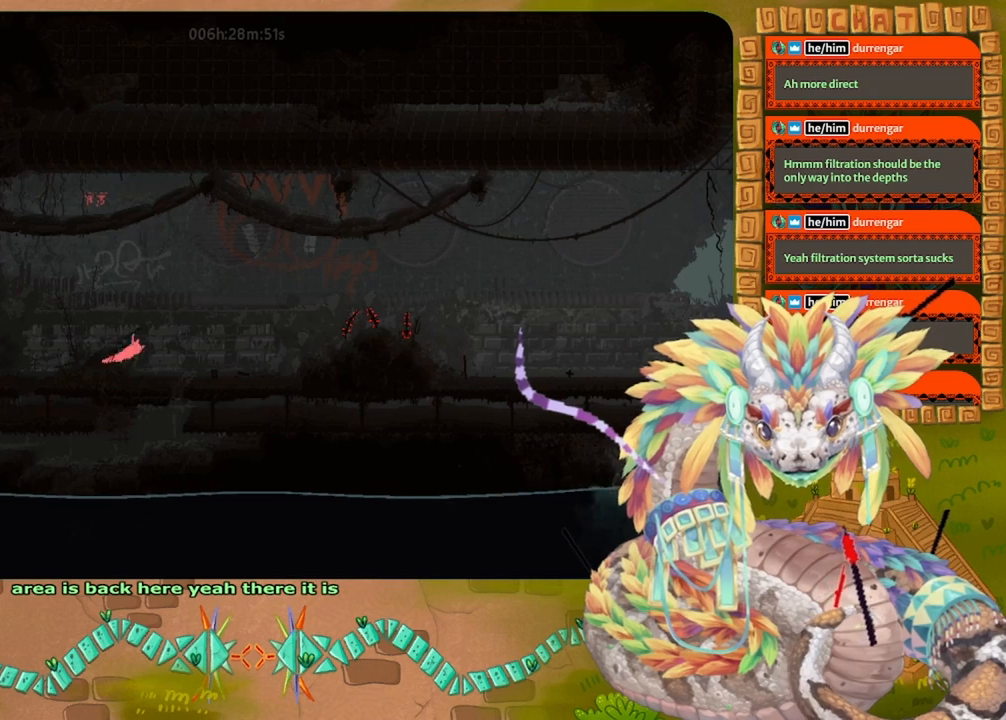
{"keys": ["jump", "right"], "events": [[267, "up", "up"], [333, "jump", "up"], [467, "jump", "down"]]}
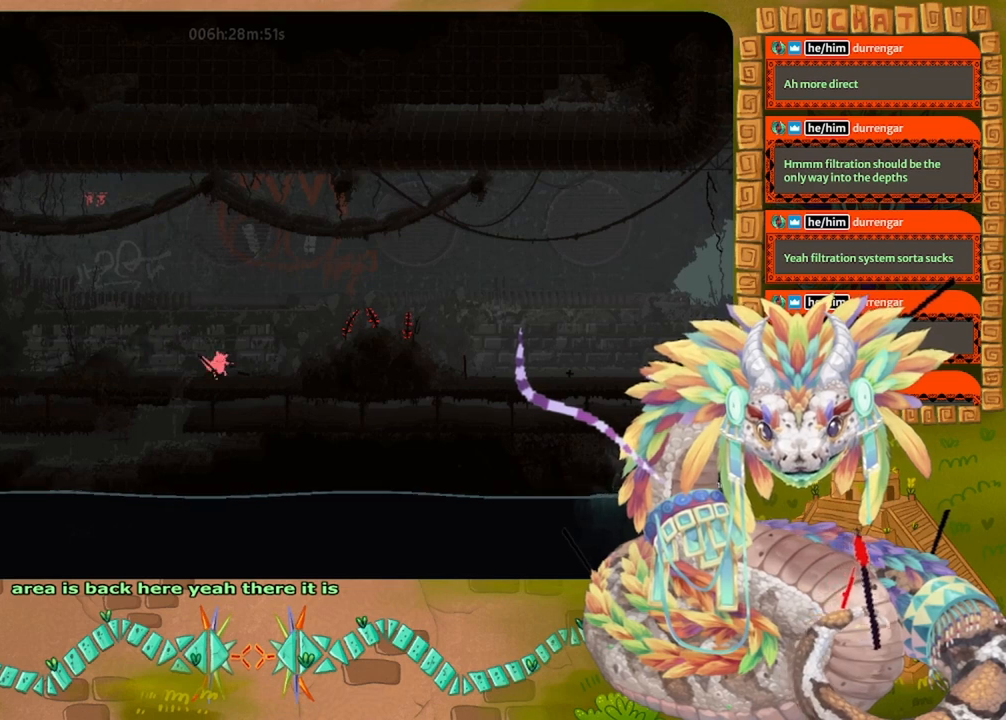
{"keys": ["jump", "right"], "events": [[233, "jump", "up"], [333, "jump", "down"]]}
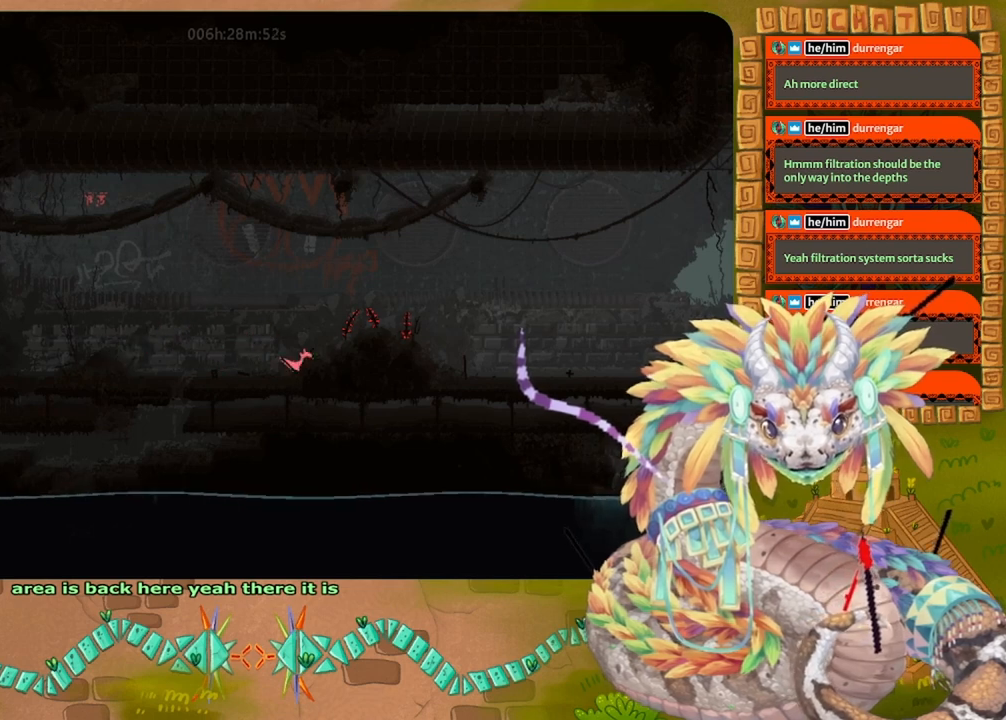
{"keys": [], "events": [[133, "jump", "up"], [267, "right", "up"], [300, "grab", "down"], [433, "grab", "up"]]}
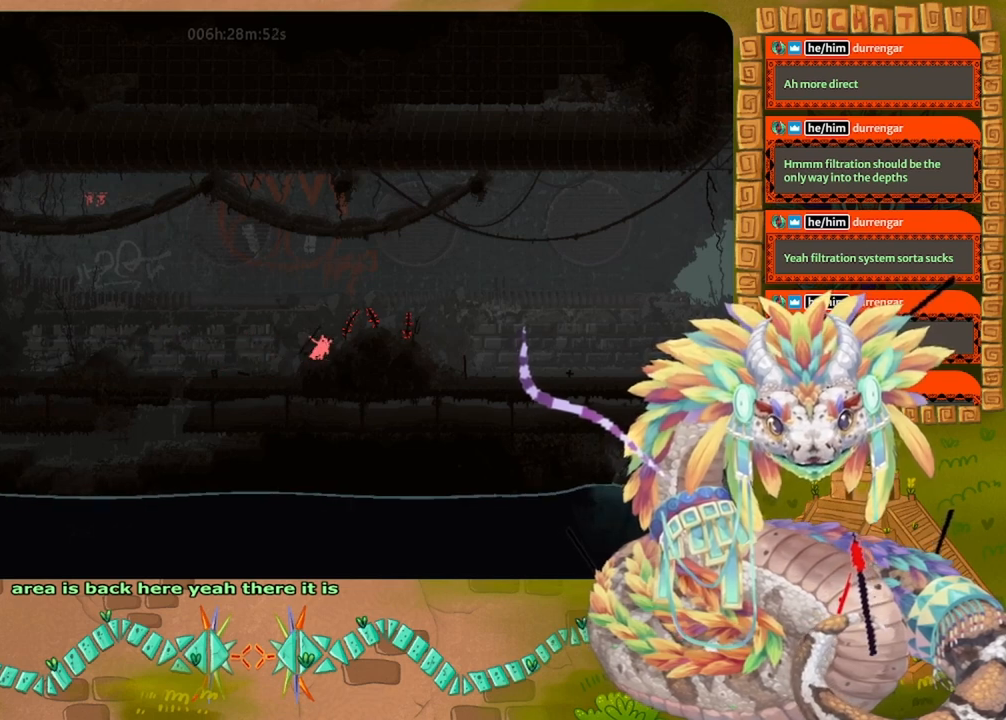
{"keys": [], "events": [[67, "jump", "down"], [67, "right", "down"], [67, "up", "down"], [233, "jump", "up"], [233, "up", "up"], [333, "grab", "down"], [333, "right", "up"], [500, "grab", "up"]]}
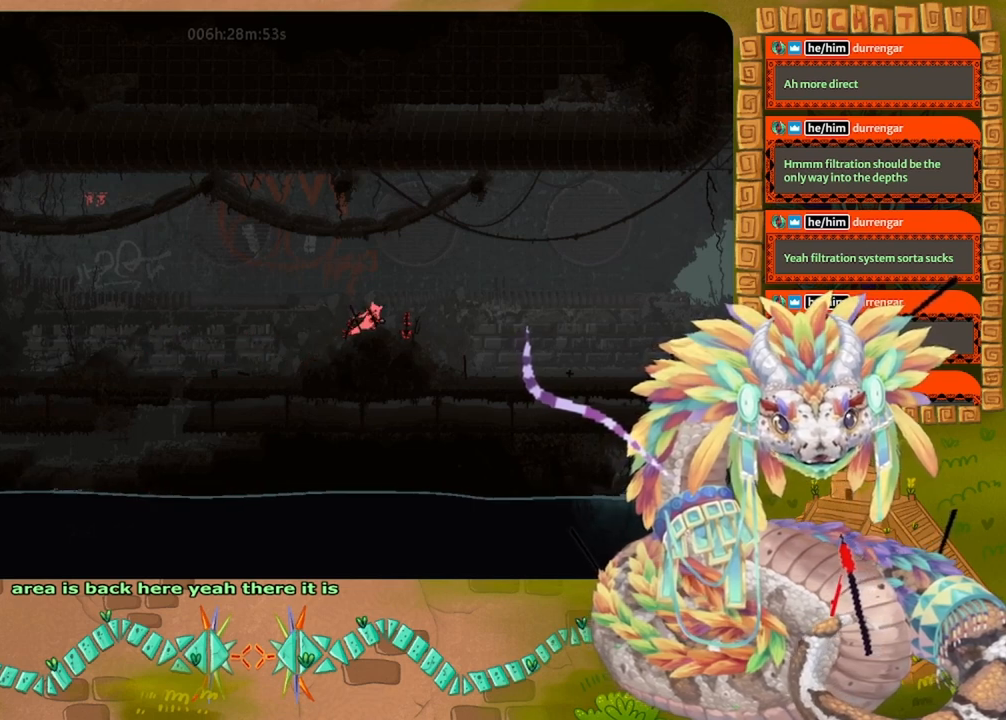
{"keys": ["up"], "events": [[67, "down", "down"], [267, "grab", "down"], [333, "down", "up"], [400, "grab", "up"], [500, "up", "down"]]}
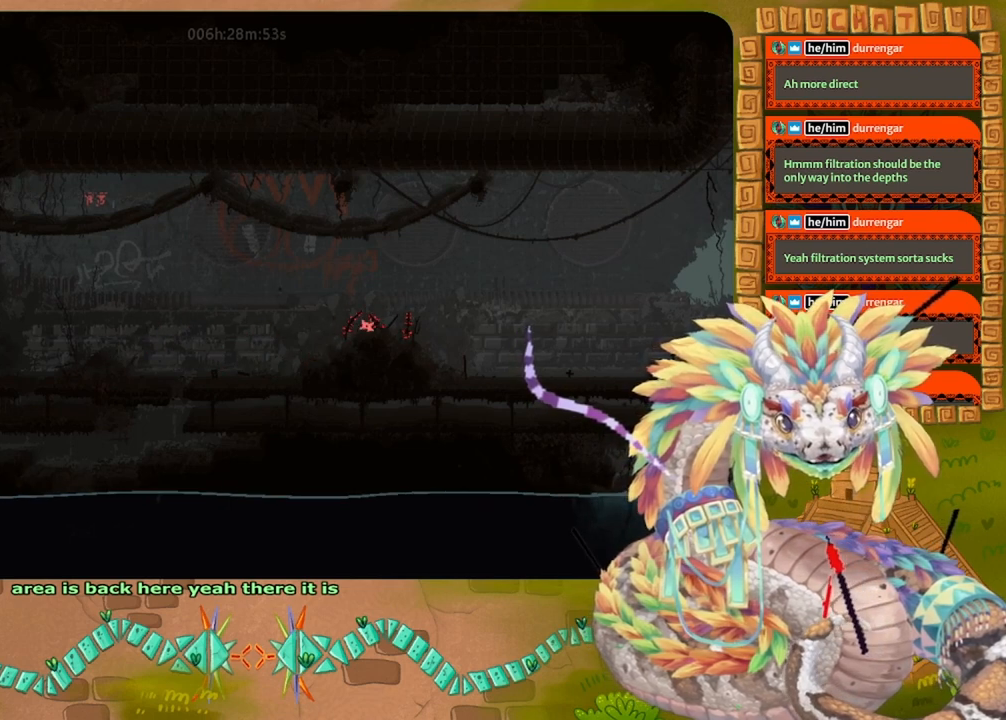
{"keys": ["grab"], "events": [[200, "up", "up"], [300, "right", "down"], [433, "right", "up"], [467, "grab", "down"]]}
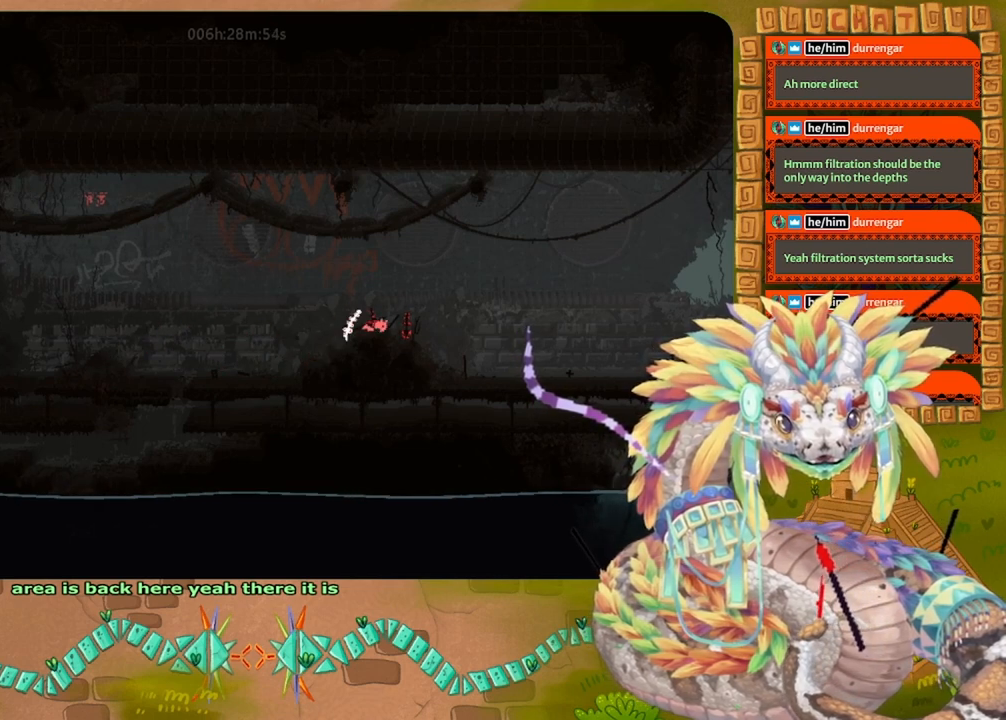
{"keys": [], "events": [[100, "grab", "up"], [300, "up", "down"], [467, "up", "up"]]}
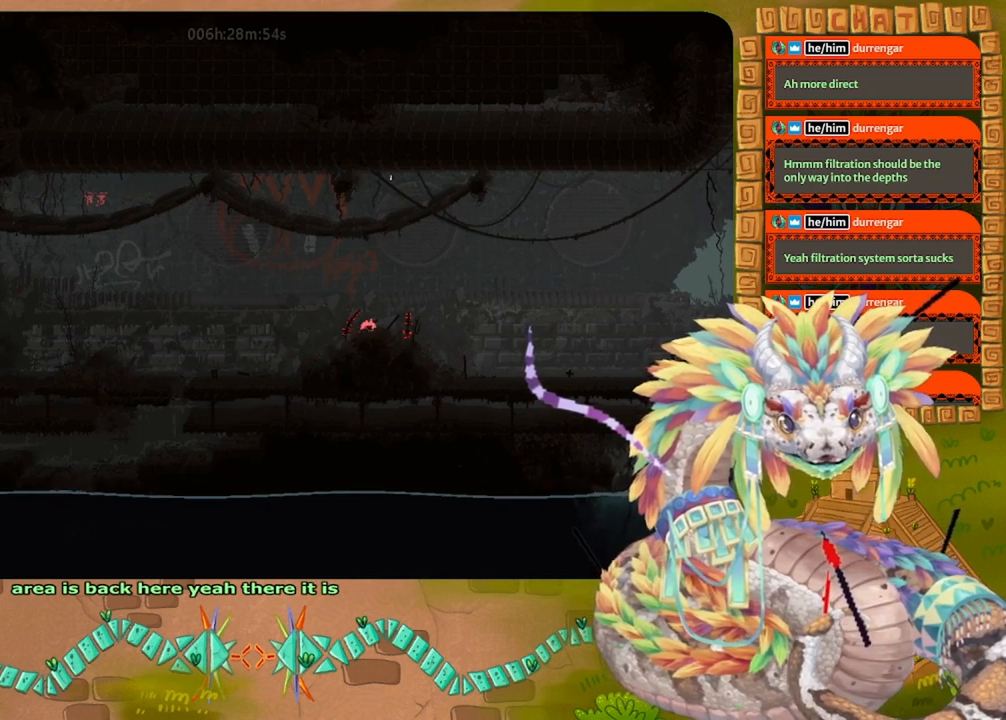
{"keys": ["up"], "events": [[300, "up", "down"]]}
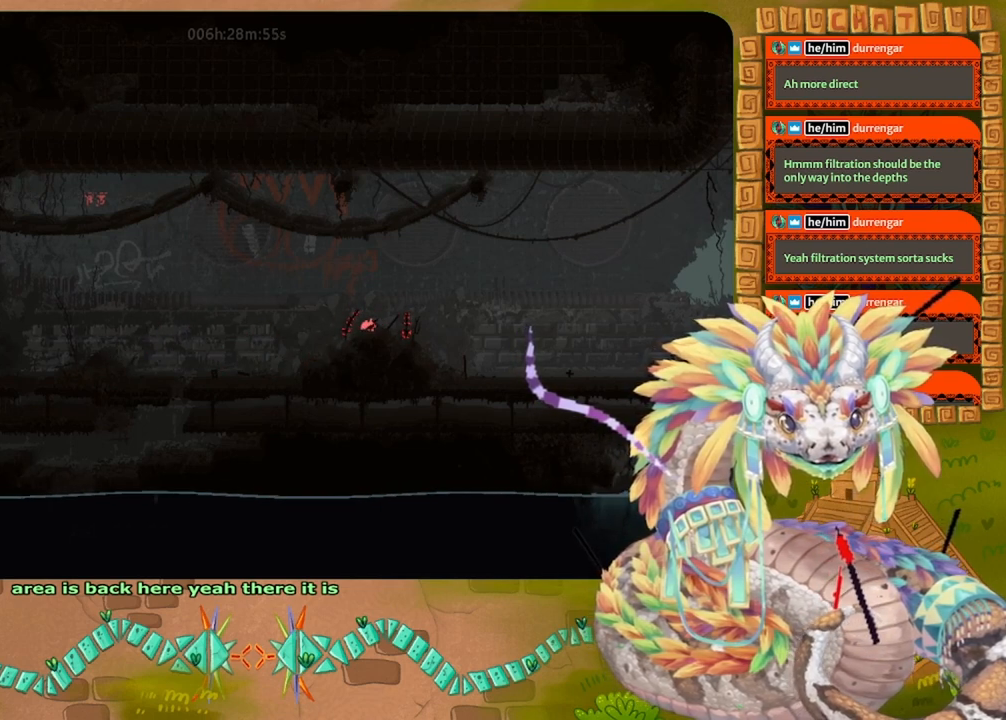
{"keys": ["down", "grab"], "events": [[100, "up", "up"], [200, "down", "down"], [233, "grab", "down"], [333, "grab", "up"], [433, "grab", "down"]]}
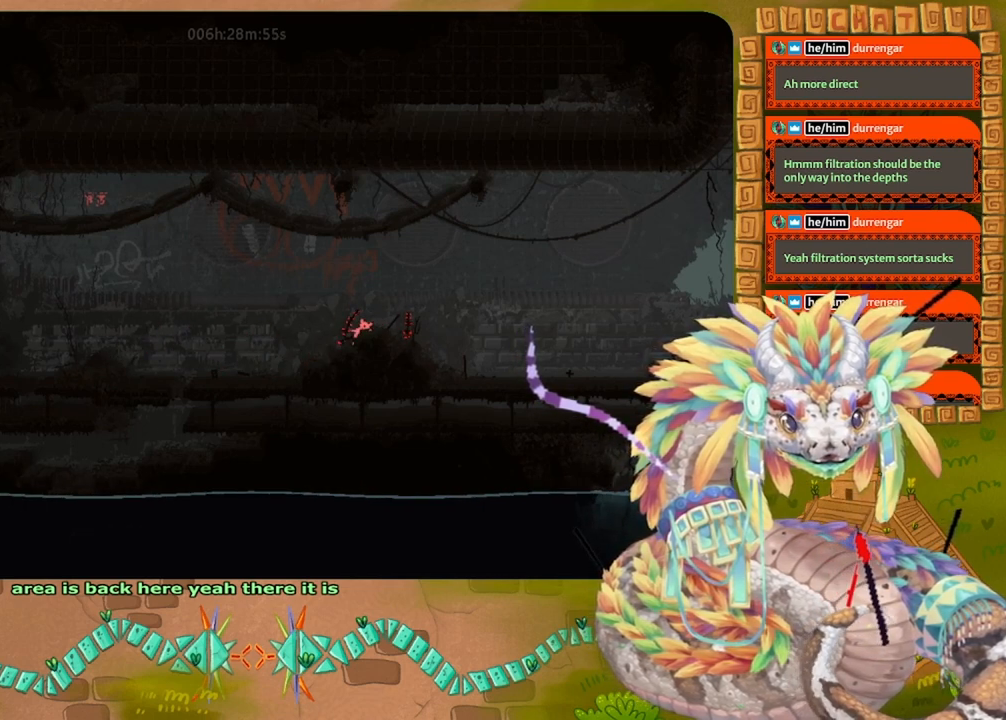
{"keys": ["grab"], "events": [[33, "down", "up"], [67, "grab", "up"], [100, "right", "down"], [133, "up", "down"], [267, "up", "up"], [367, "right", "up"], [400, "grab", "down"]]}